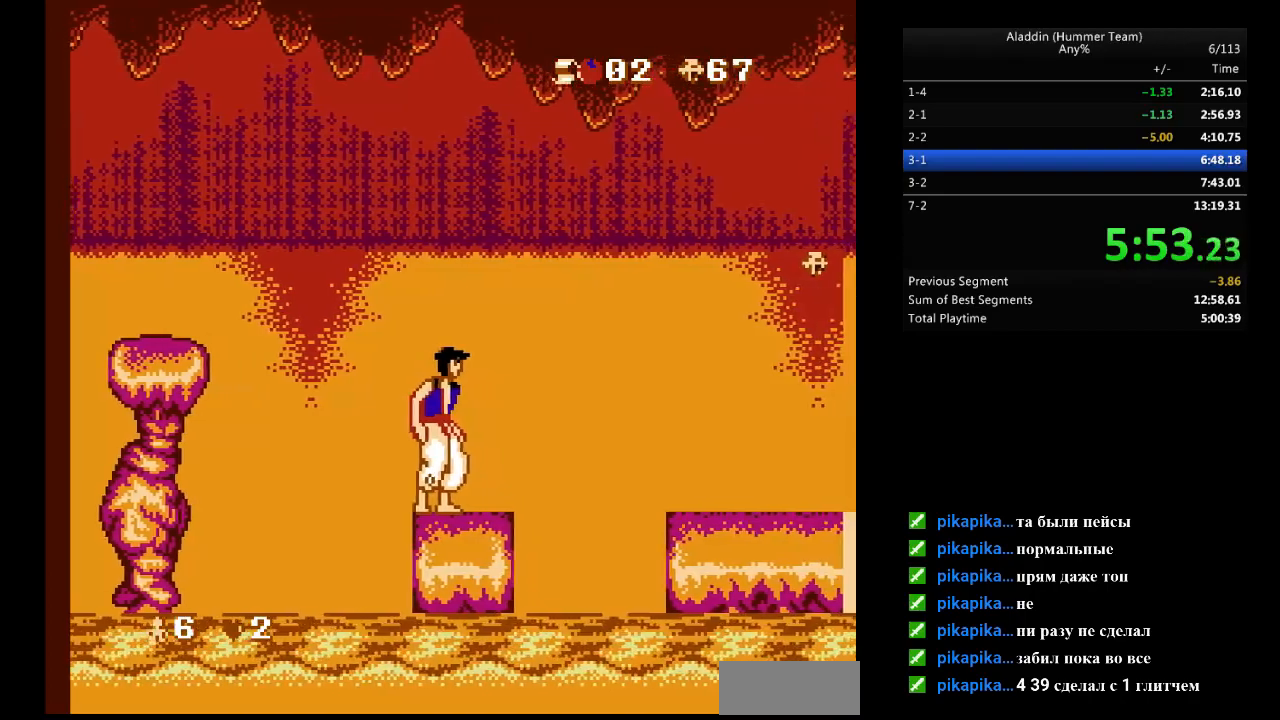
Gameplay with a controller (Nintendo layout); each line is a JSON object with the inputs held at the frame after it. "events" lists button and stick changes between this image and that frame as [ms after this image, input, new state], when the widget could be followed in between. Not read: L3 R3.
{"buttons": [], "events": []}
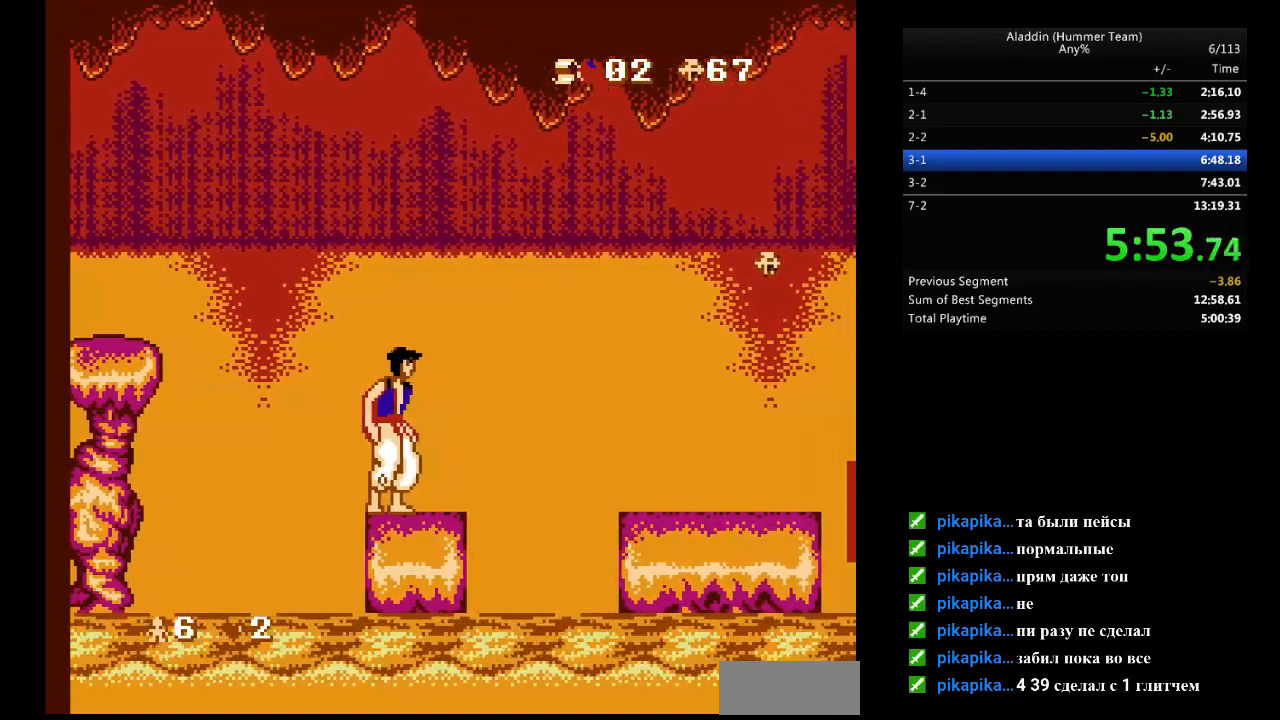
{"buttons": ["B", "DPAD_RIGHT"], "events": [[133, "DPAD_RIGHT", "down"], [333, "B", "down"]]}
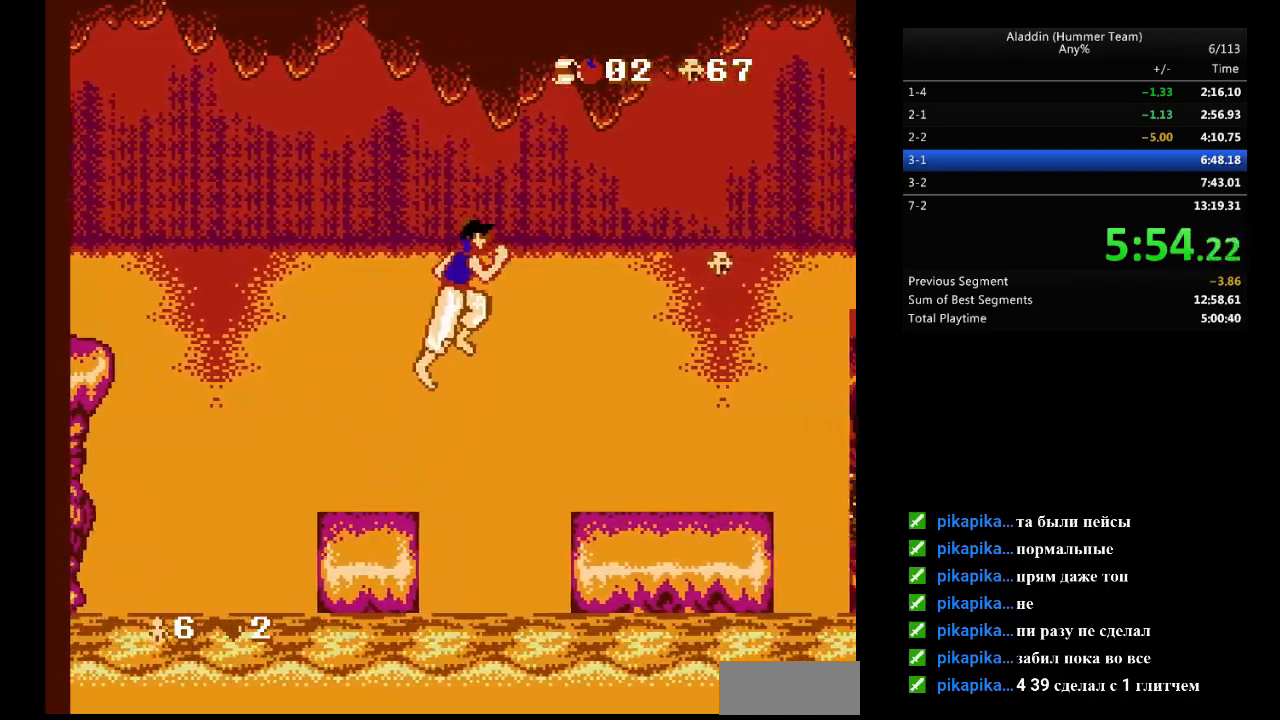
{"buttons": [], "events": [[217, "B", "up"], [300, "DPAD_RIGHT", "up"]]}
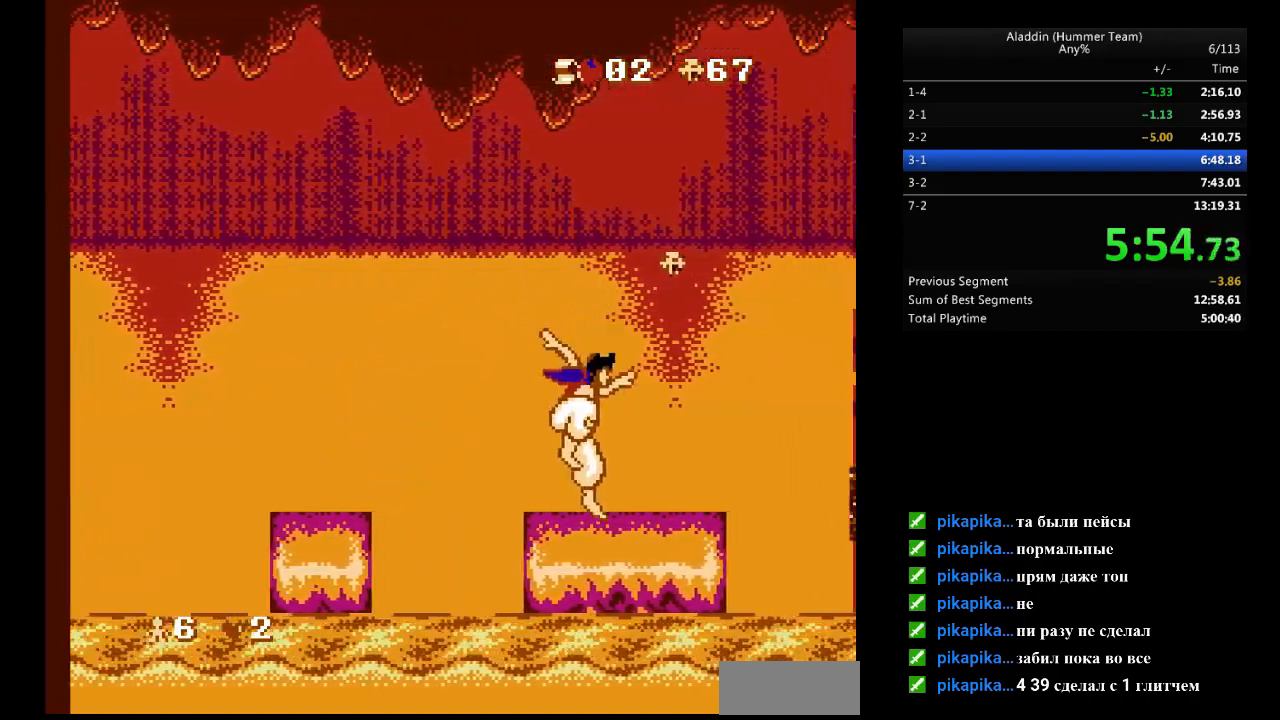
{"buttons": [], "events": []}
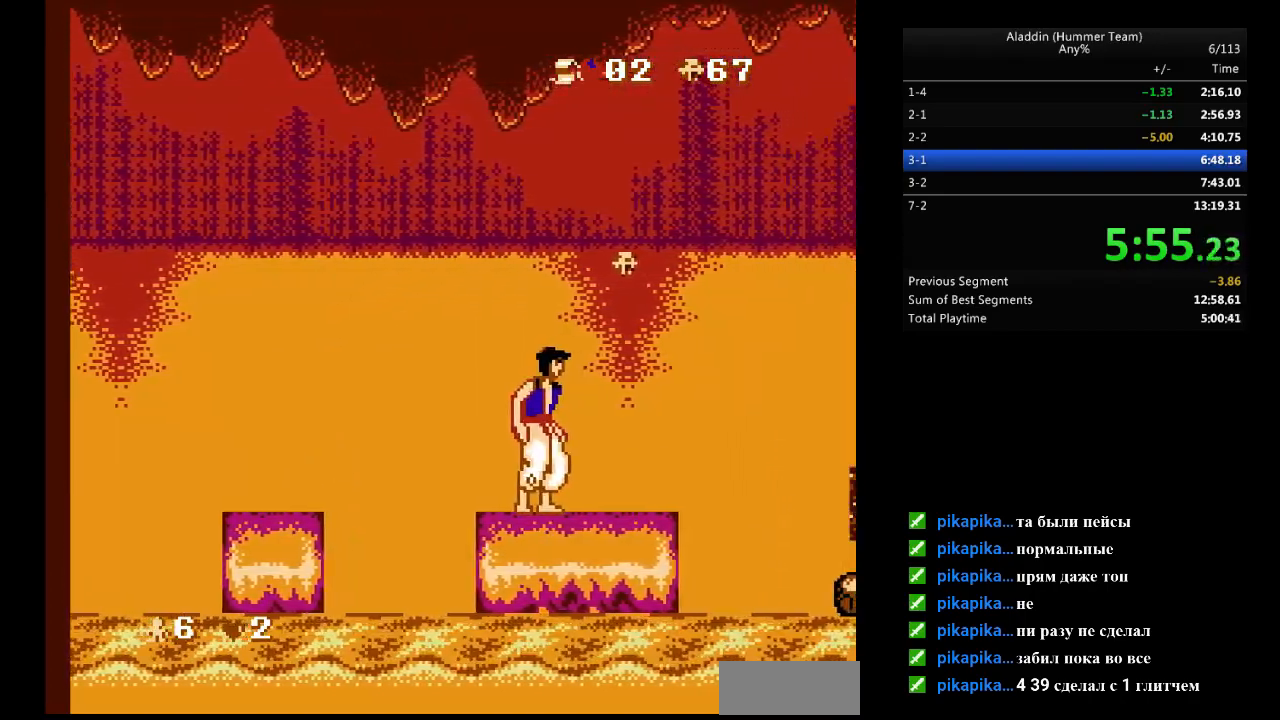
{"buttons": [], "events": []}
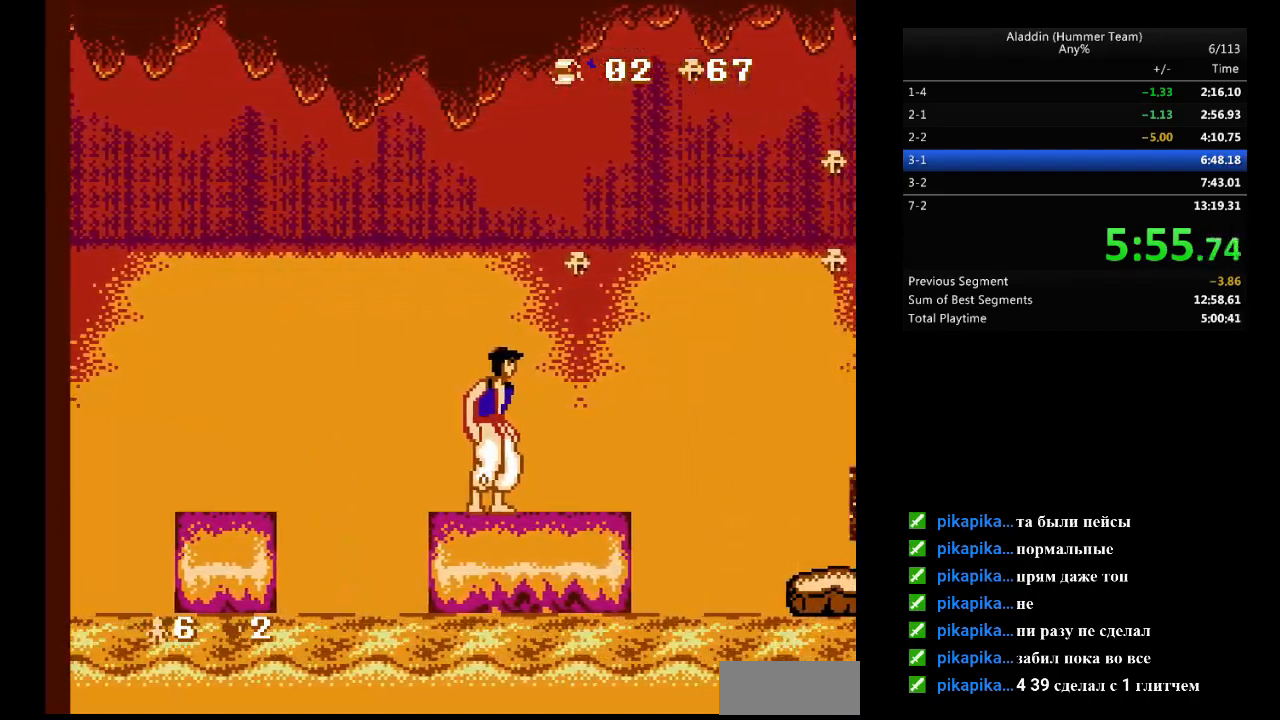
{"buttons": [], "events": []}
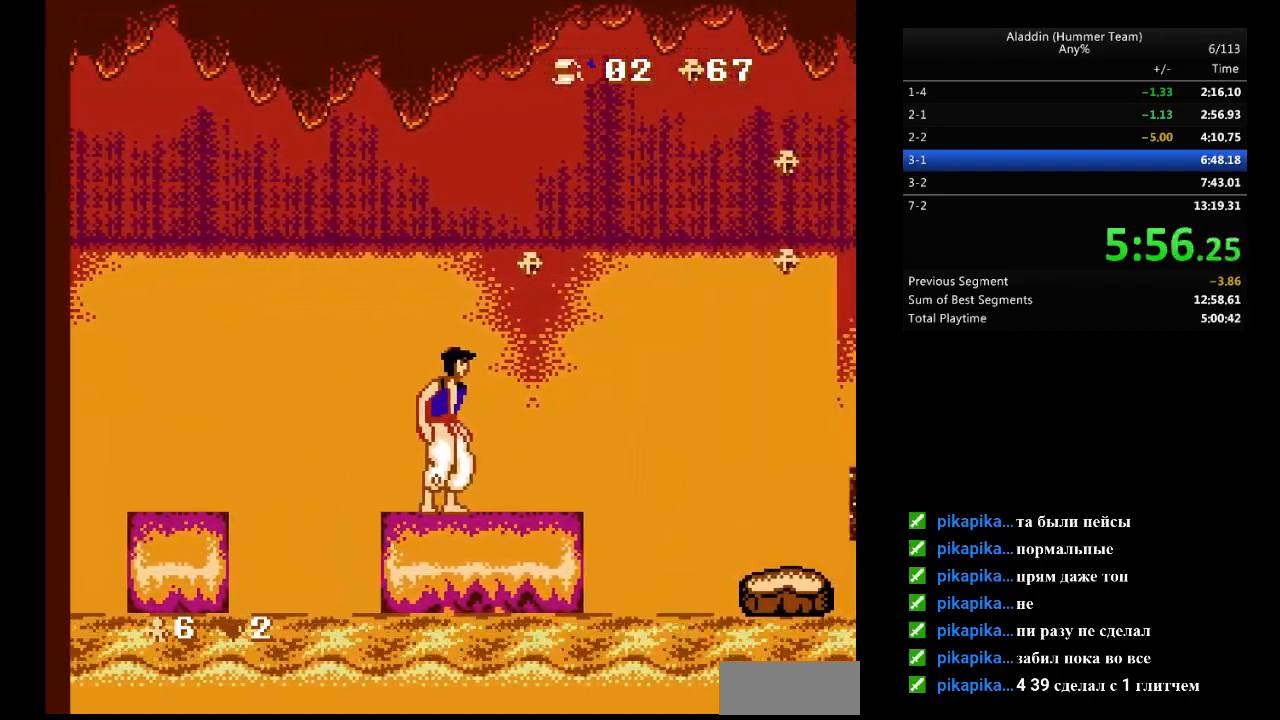
{"buttons": ["DPAD_RIGHT"], "events": [[400, "DPAD_RIGHT", "down"]]}
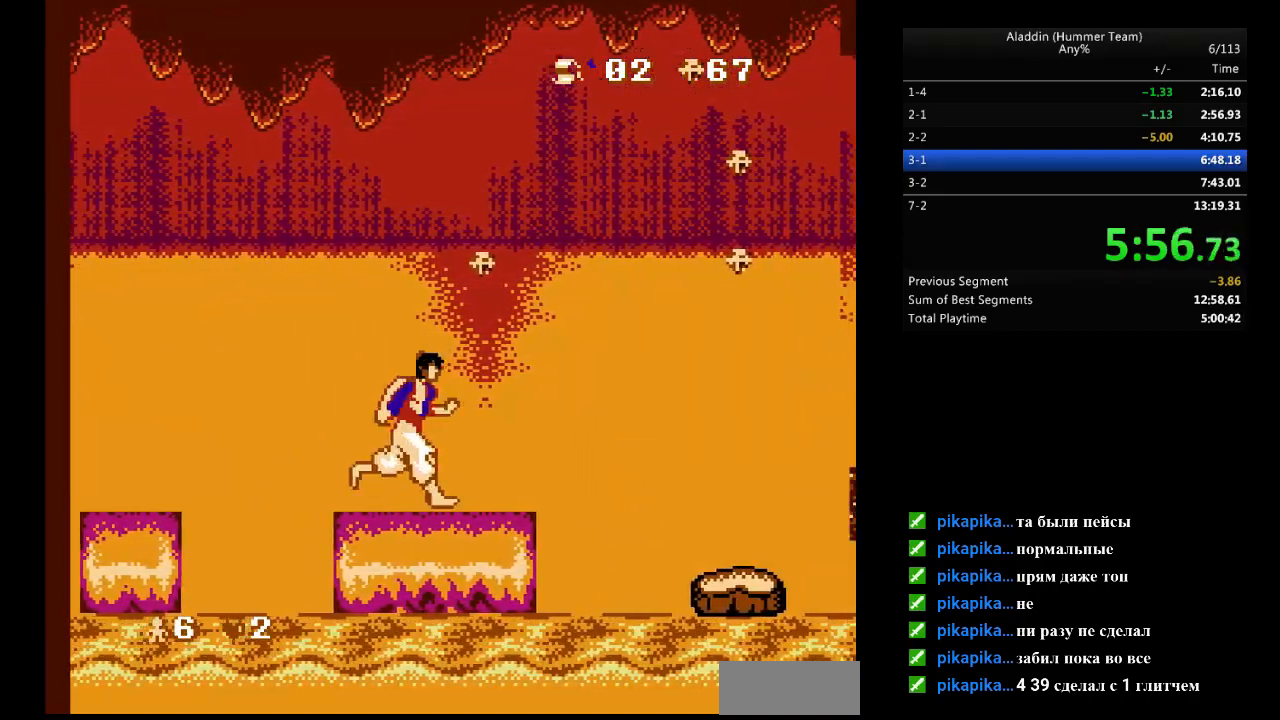
{"buttons": ["B", "DPAD_RIGHT"], "events": [[183, "B", "down"]]}
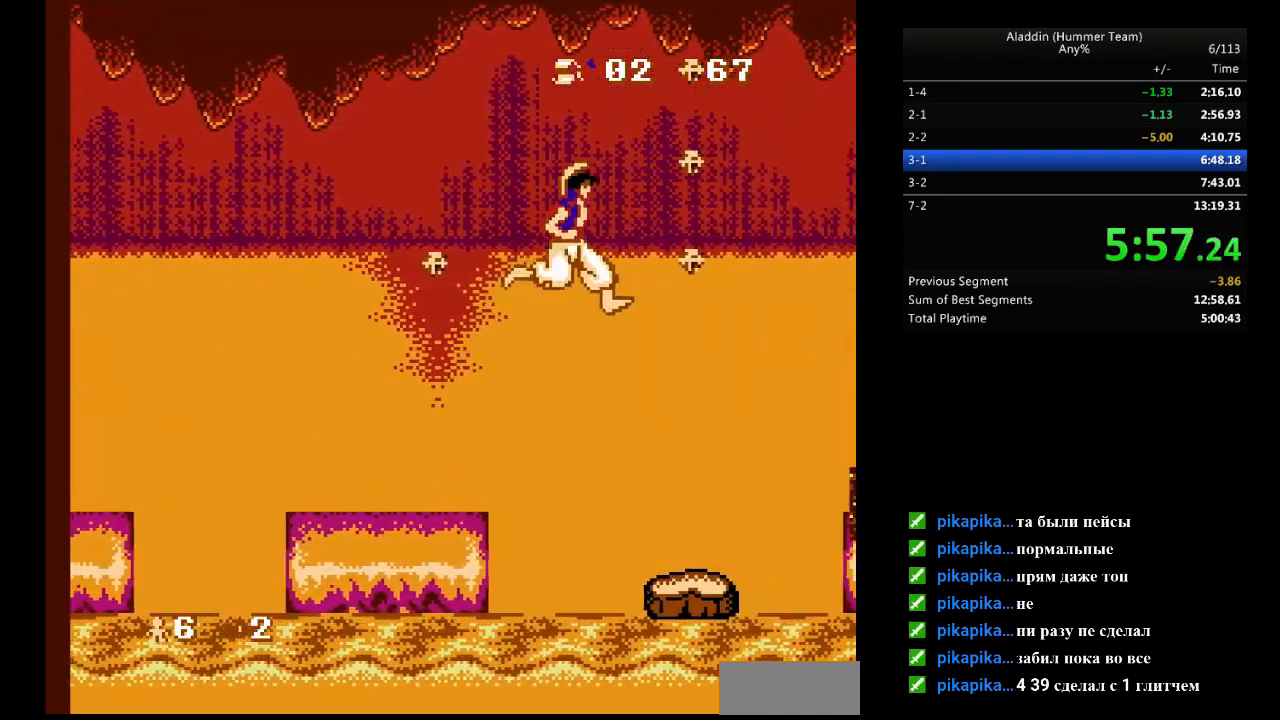
{"buttons": [], "events": [[83, "B", "up"], [100, "DPAD_RIGHT", "up"]]}
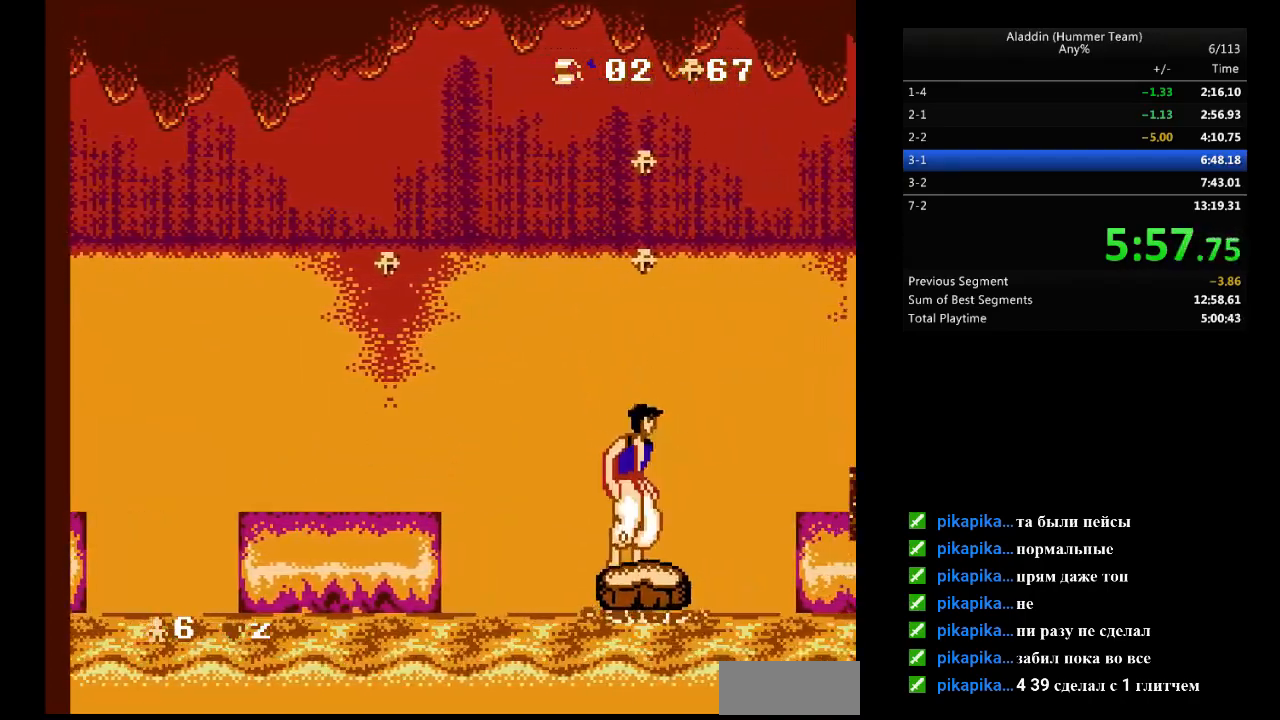
{"buttons": [], "events": [[150, "DPAD_LEFT", "down"], [183, "DPAD_LEFT", "up"]]}
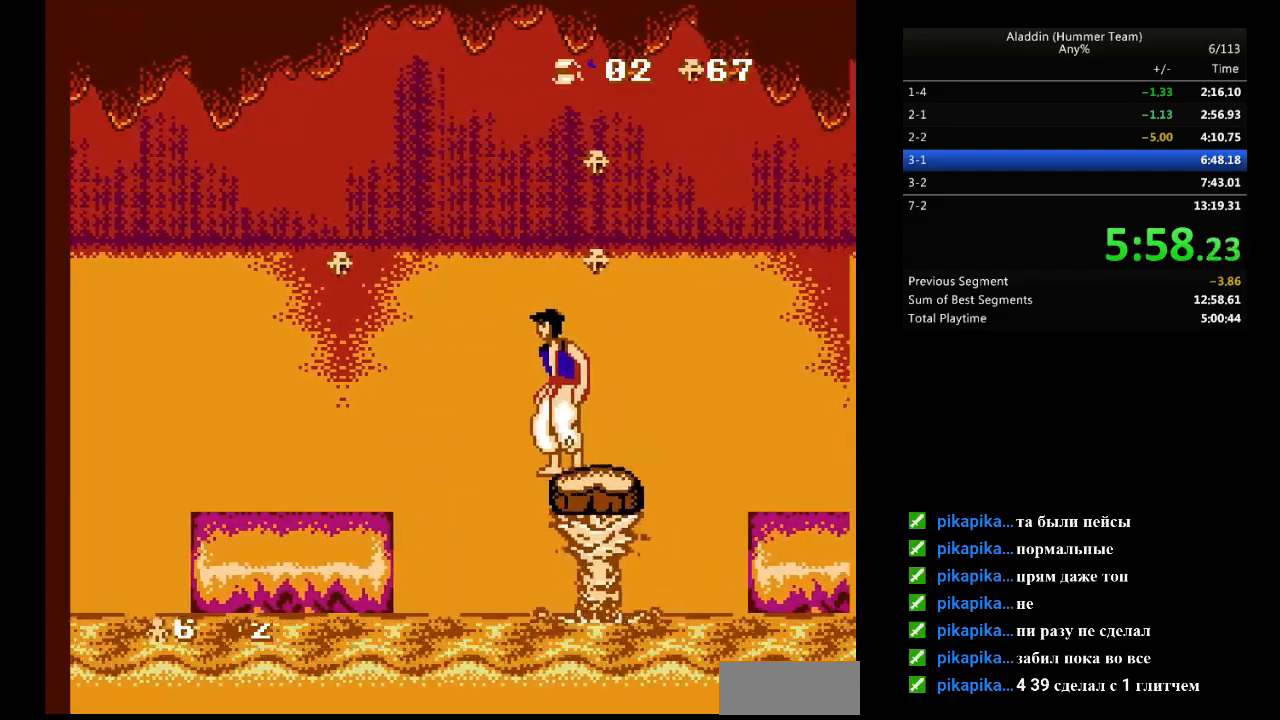
{"buttons": ["B", "DPAD_RIGHT"], "events": [[267, "DPAD_RIGHT", "down"], [450, "B", "down"]]}
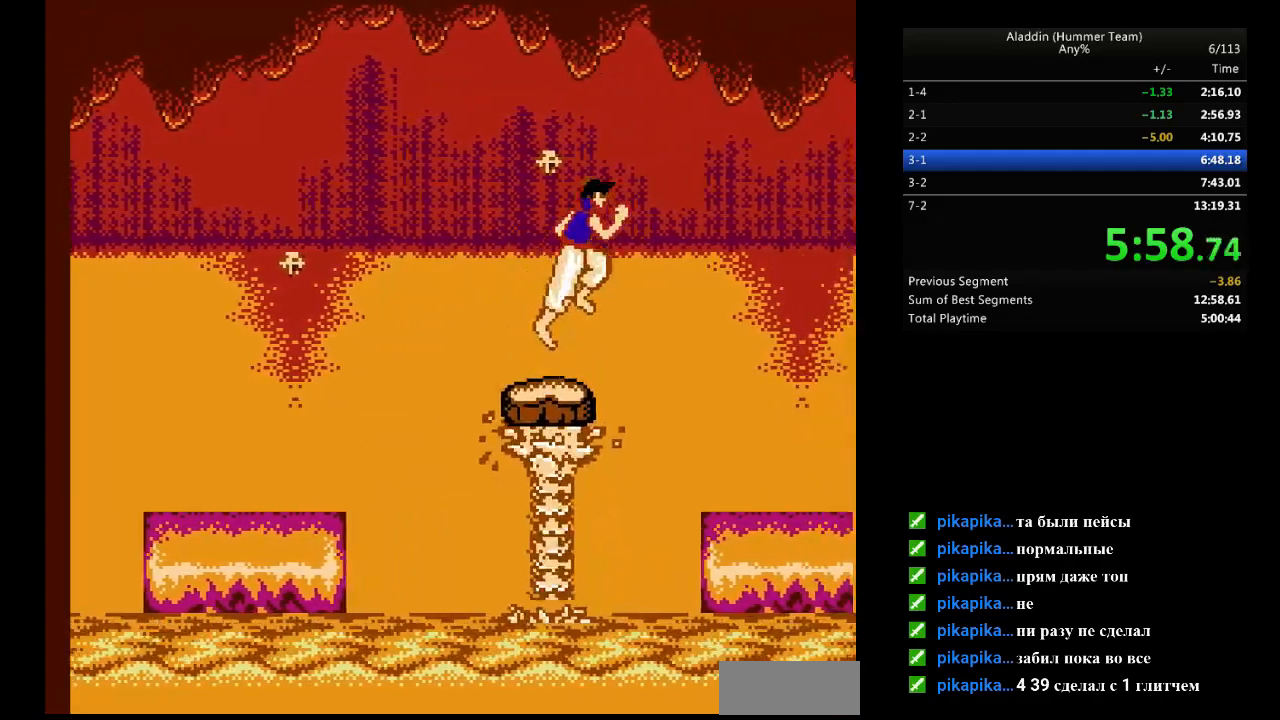
{"buttons": [], "events": [[317, "DPAD_RIGHT", "up"], [333, "B", "up"]]}
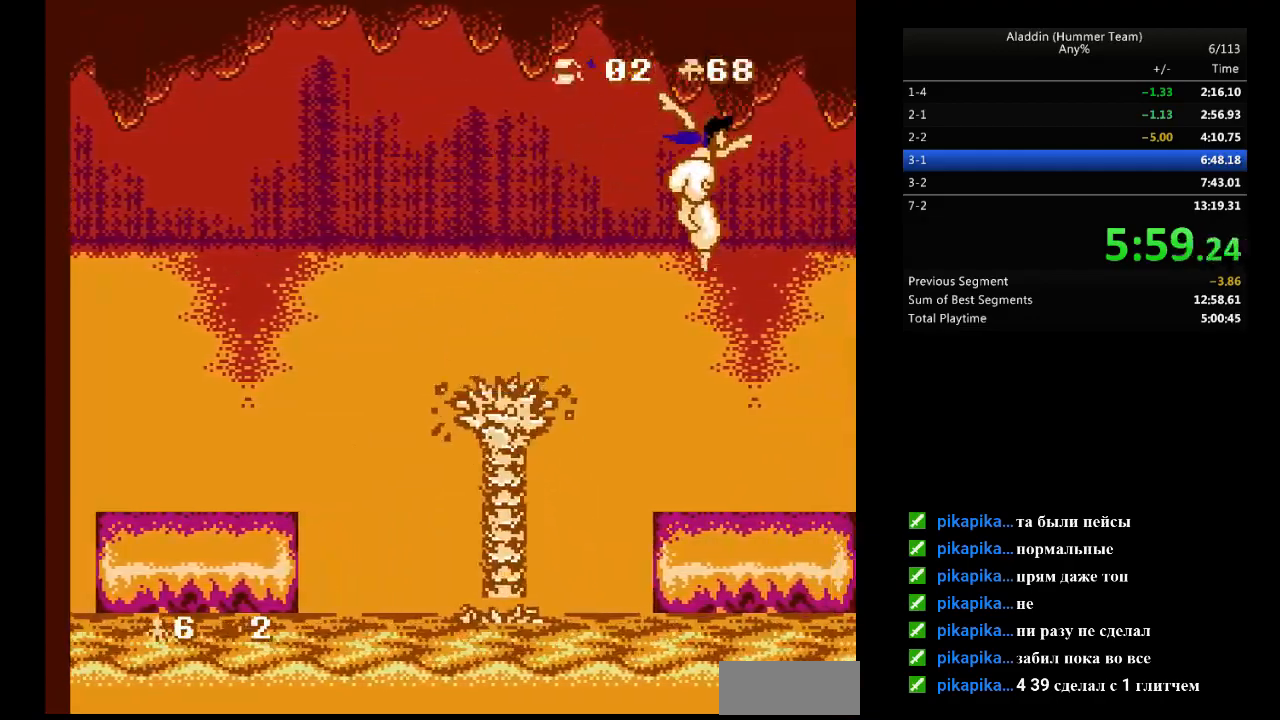
{"buttons": [], "events": []}
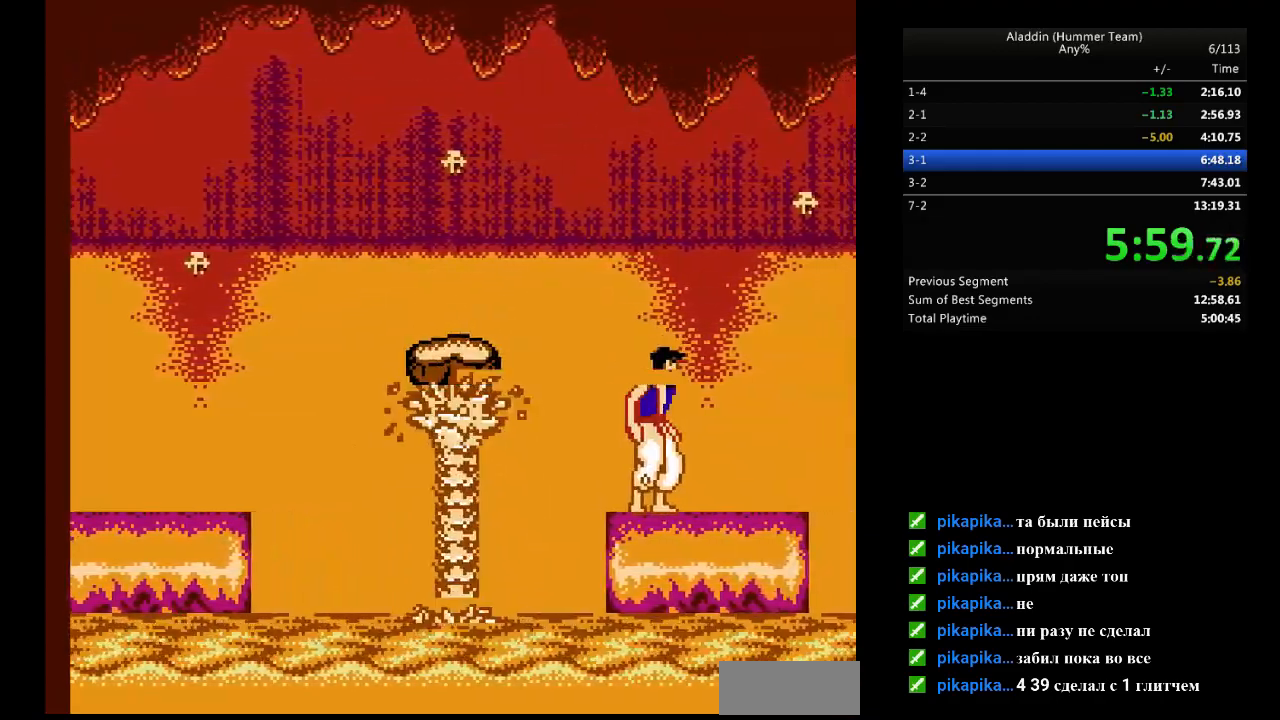
{"buttons": [], "events": []}
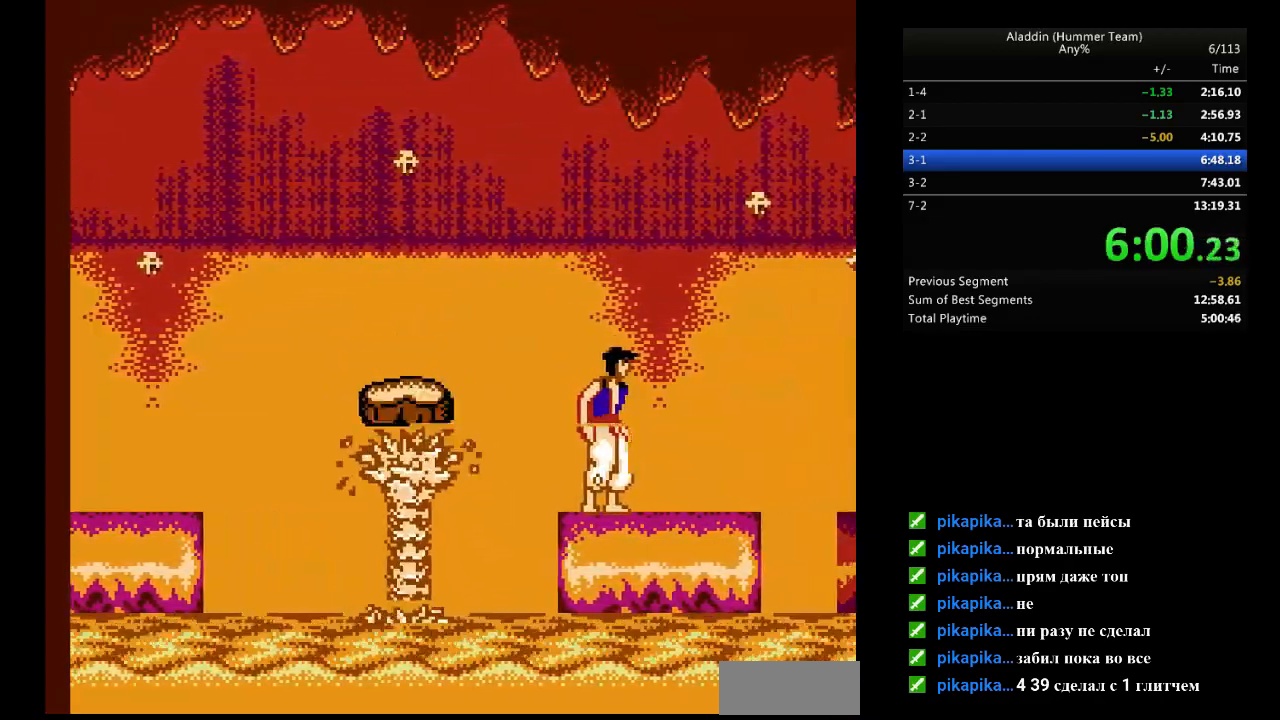
{"buttons": [], "events": []}
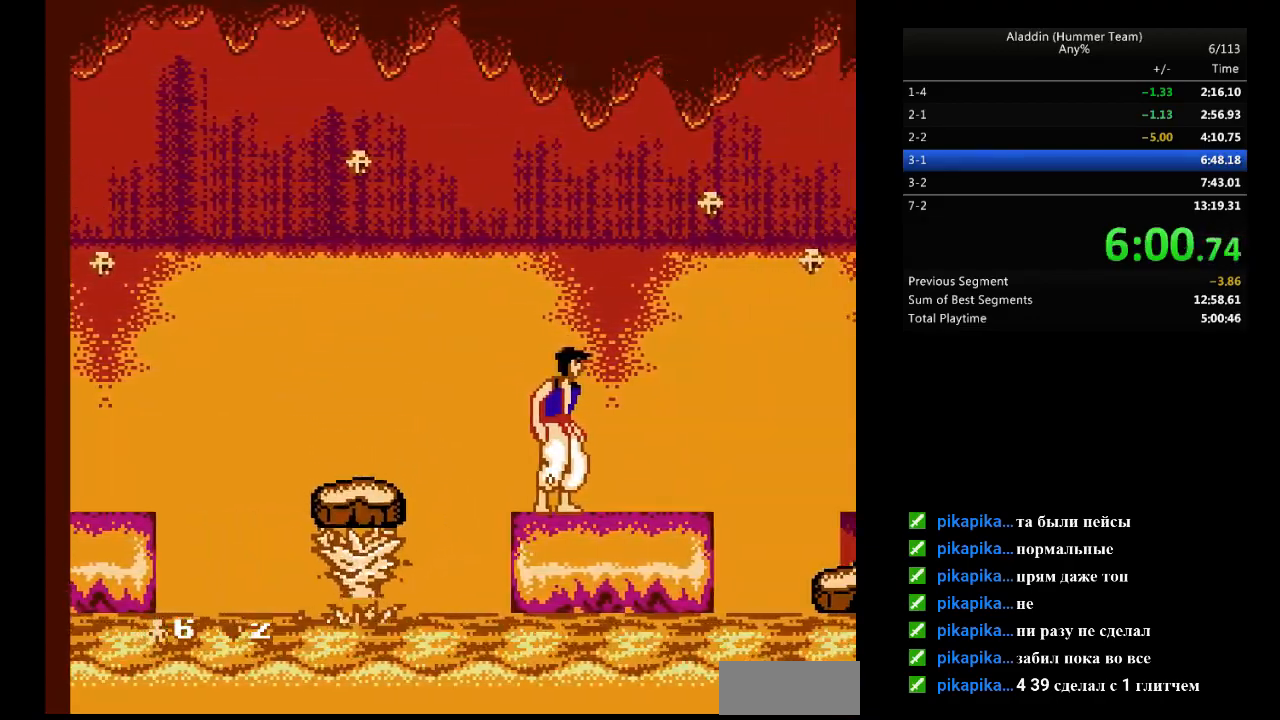
{"buttons": [], "events": []}
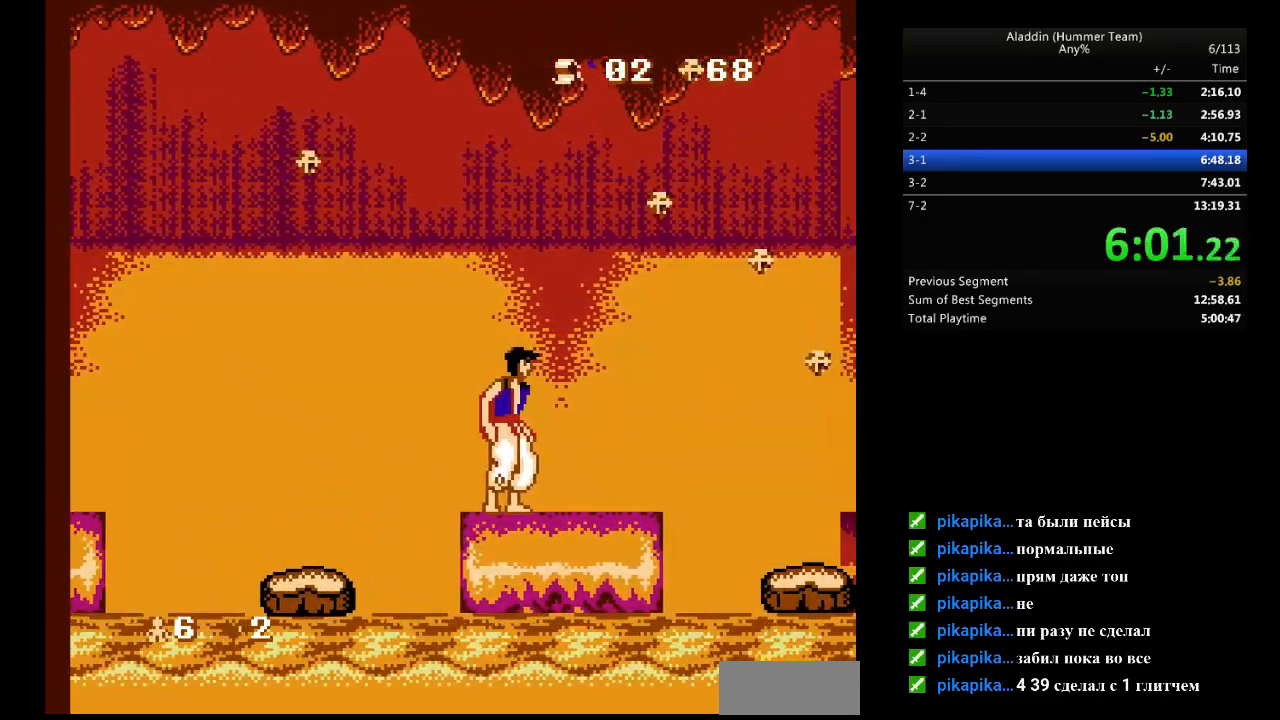
{"buttons": ["DPAD_RIGHT"], "events": [[317, "DPAD_RIGHT", "down"]]}
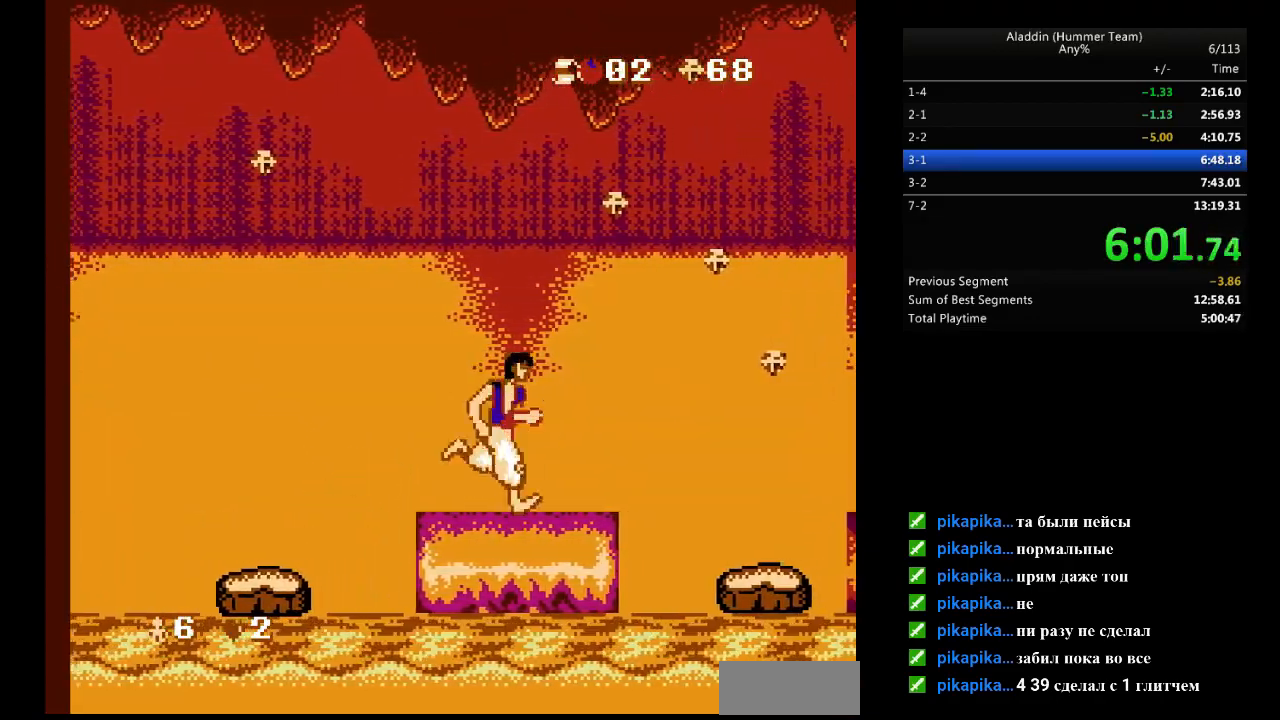
{"buttons": [], "events": [[67, "B", "down"], [333, "B", "up"], [433, "DPAD_RIGHT", "up"]]}
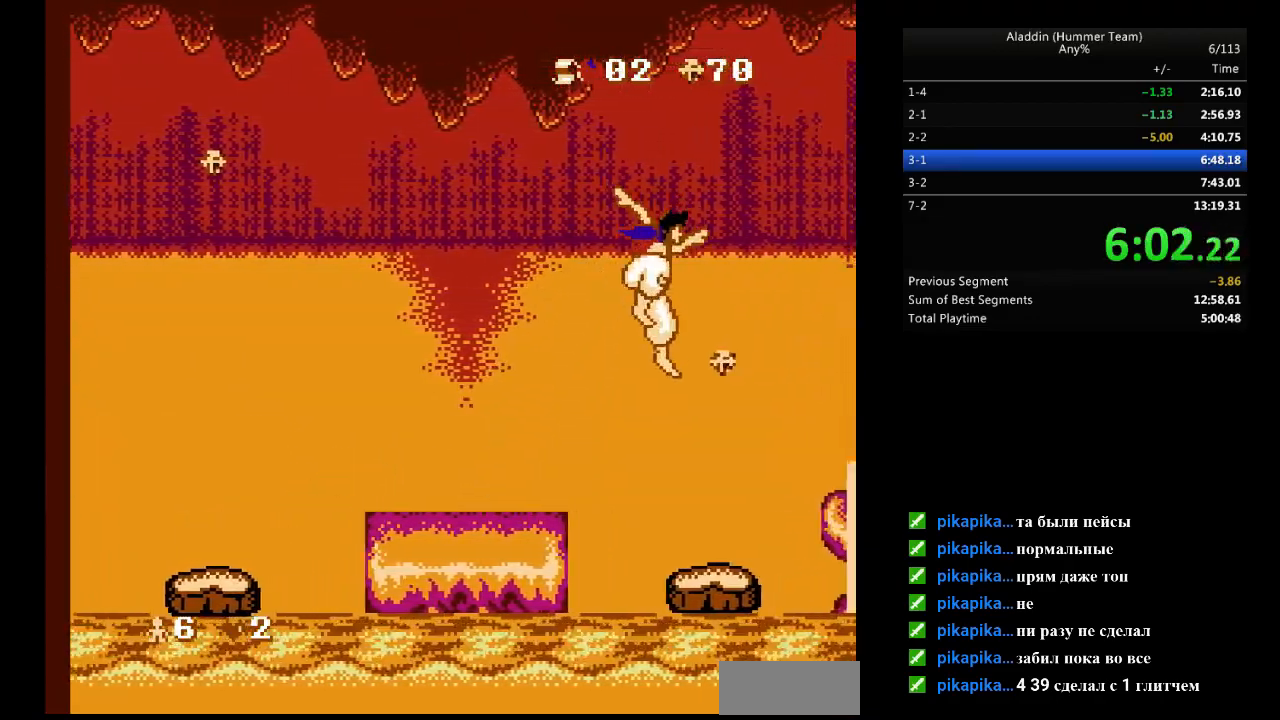
{"buttons": [], "events": []}
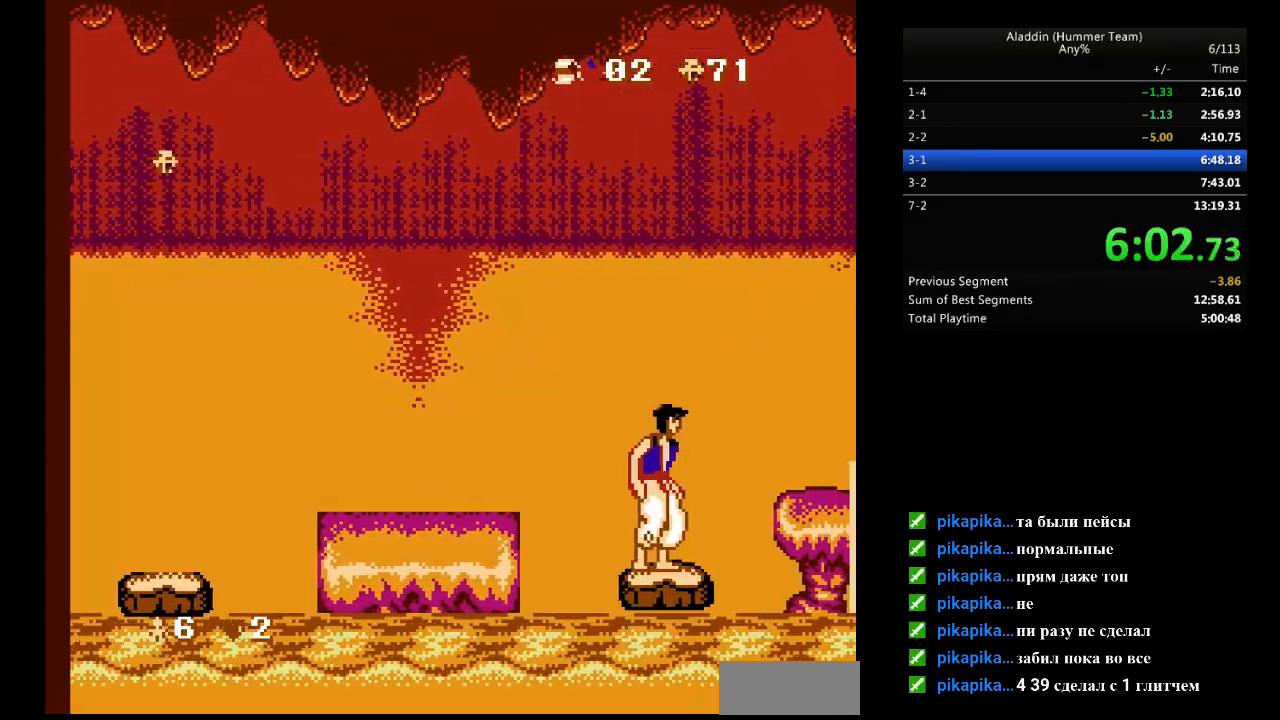
{"buttons": [], "events": [[50, "DPAD_LEFT", "down"], [67, "DPAD_LEFT", "up"]]}
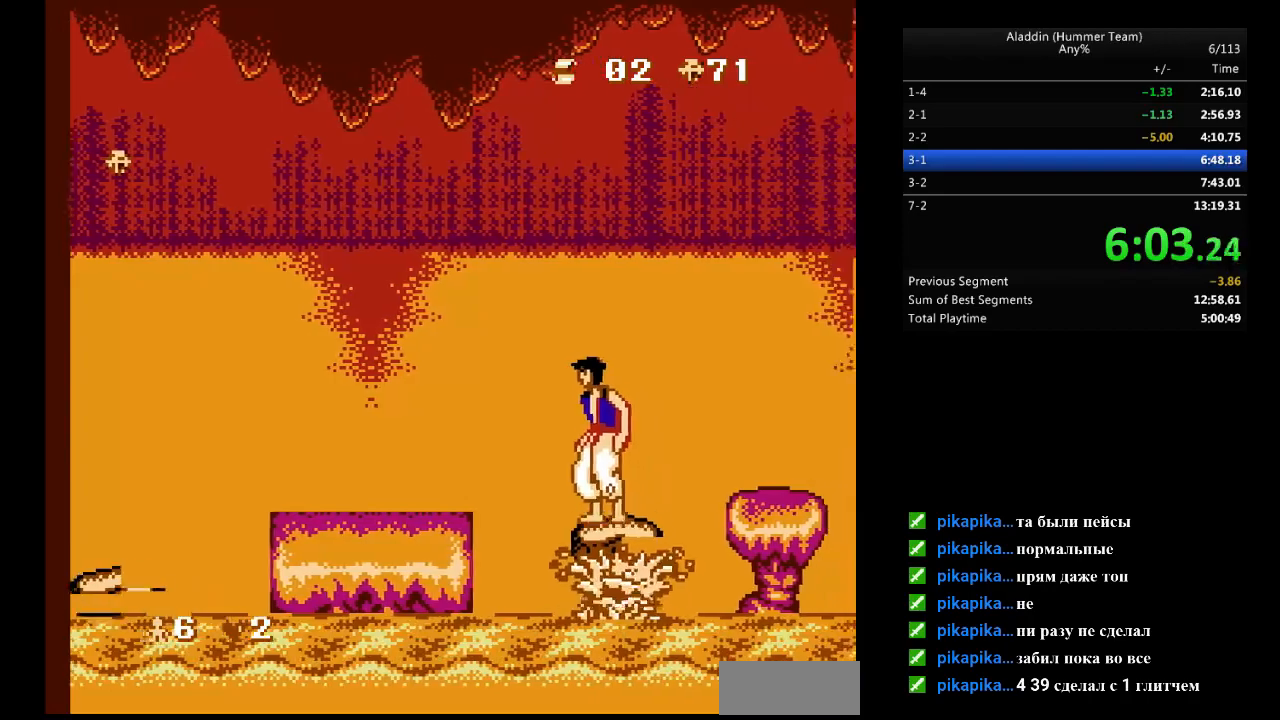
{"buttons": [], "events": []}
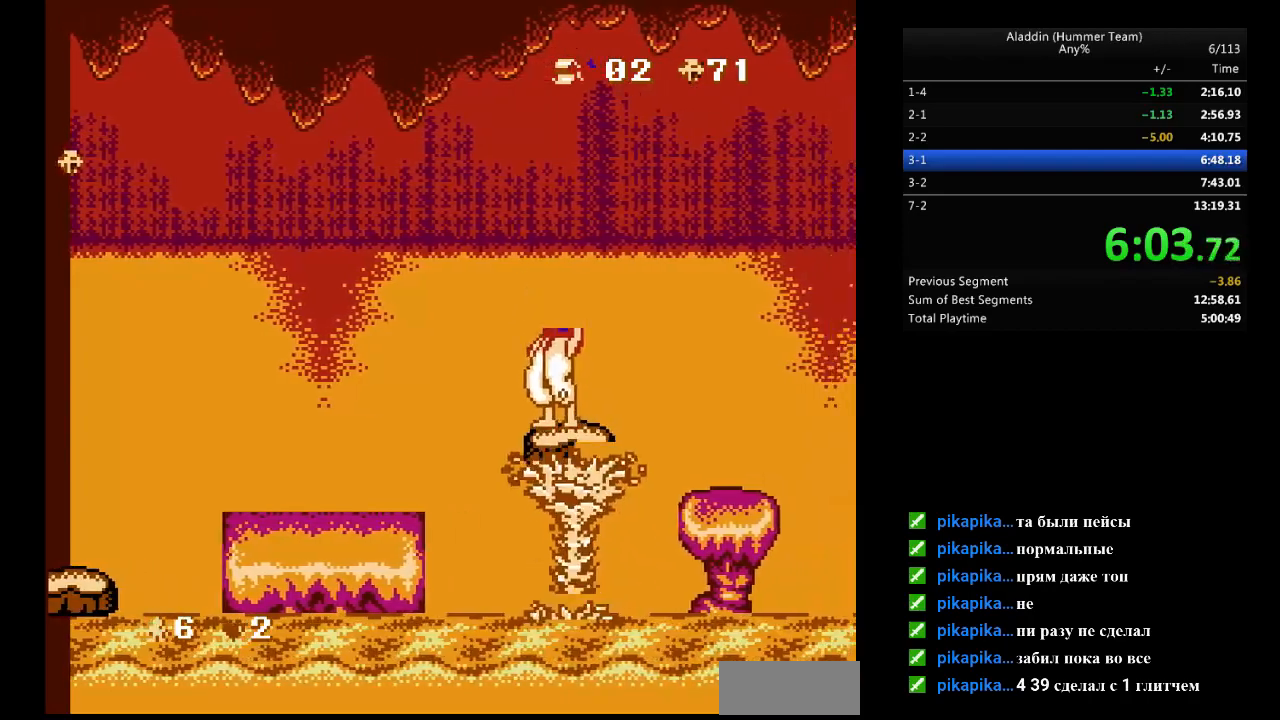
{"buttons": ["B"], "events": [[133, "DPAD_RIGHT", "down"], [283, "B", "down"], [400, "DPAD_RIGHT", "up"]]}
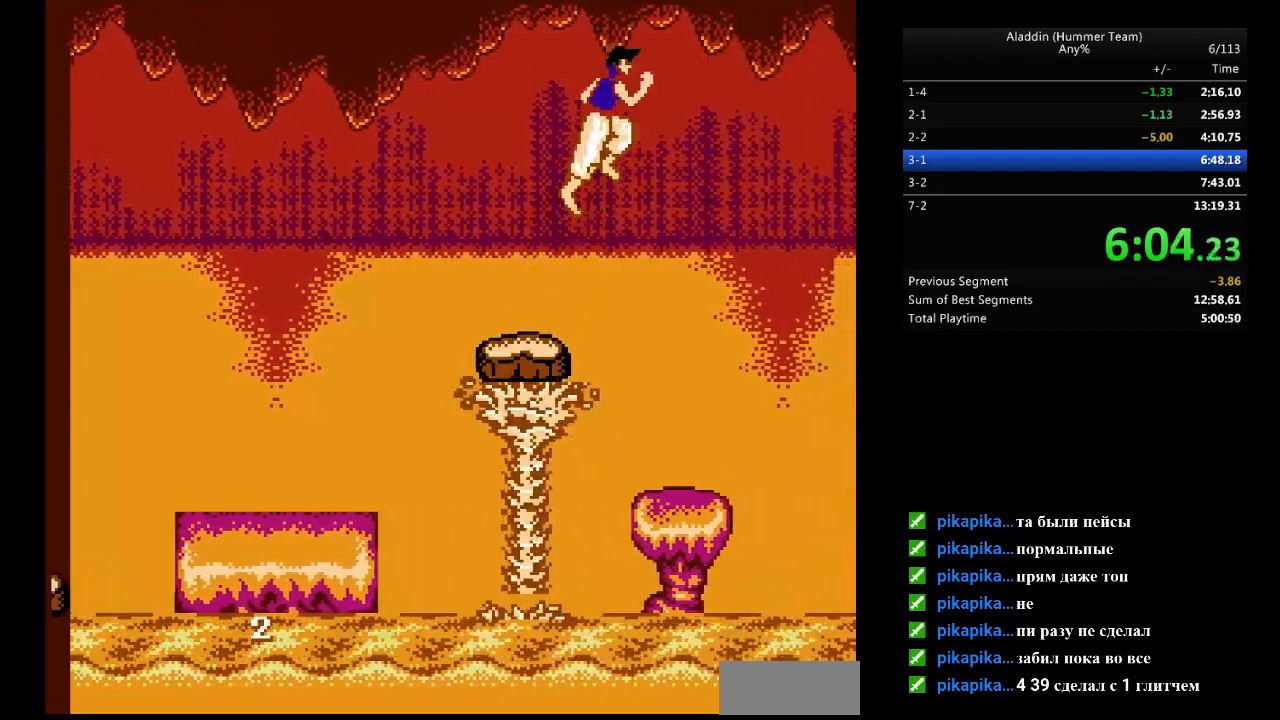
{"buttons": [], "events": [[317, "B", "up"], [333, "DPAD_RIGHT", "down"], [400, "DPAD_RIGHT", "up"]]}
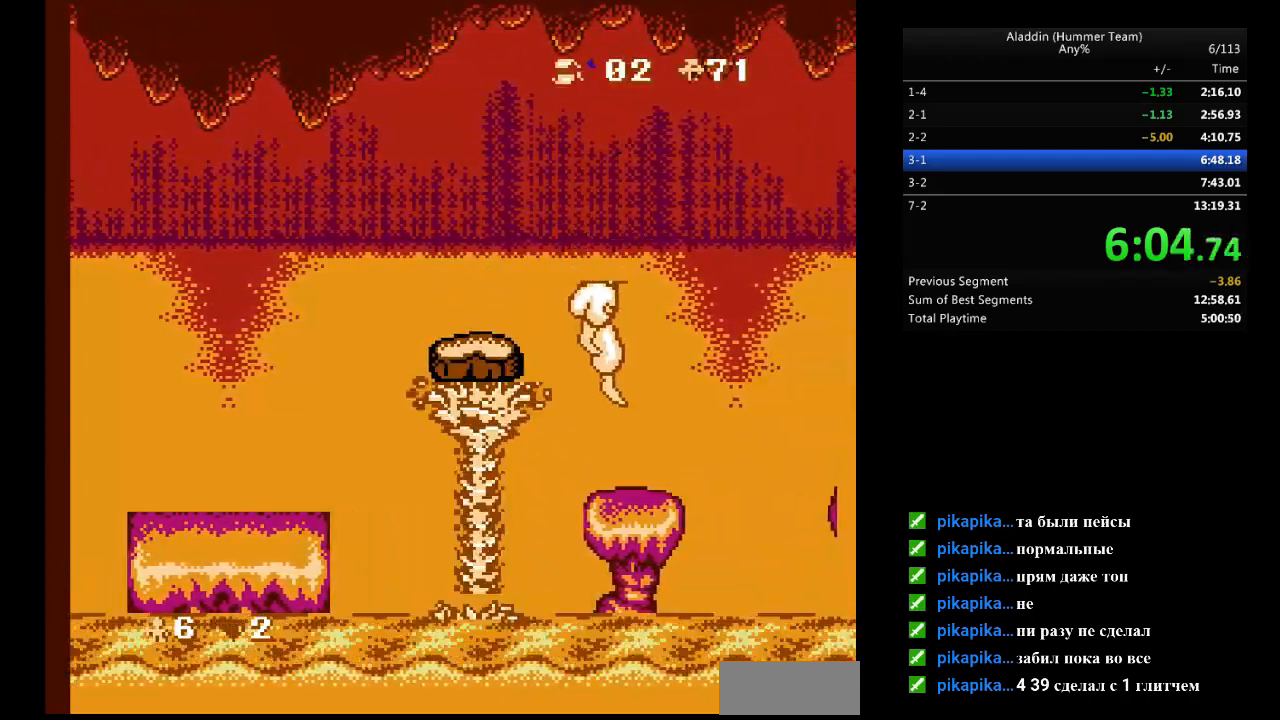
{"buttons": [], "events": []}
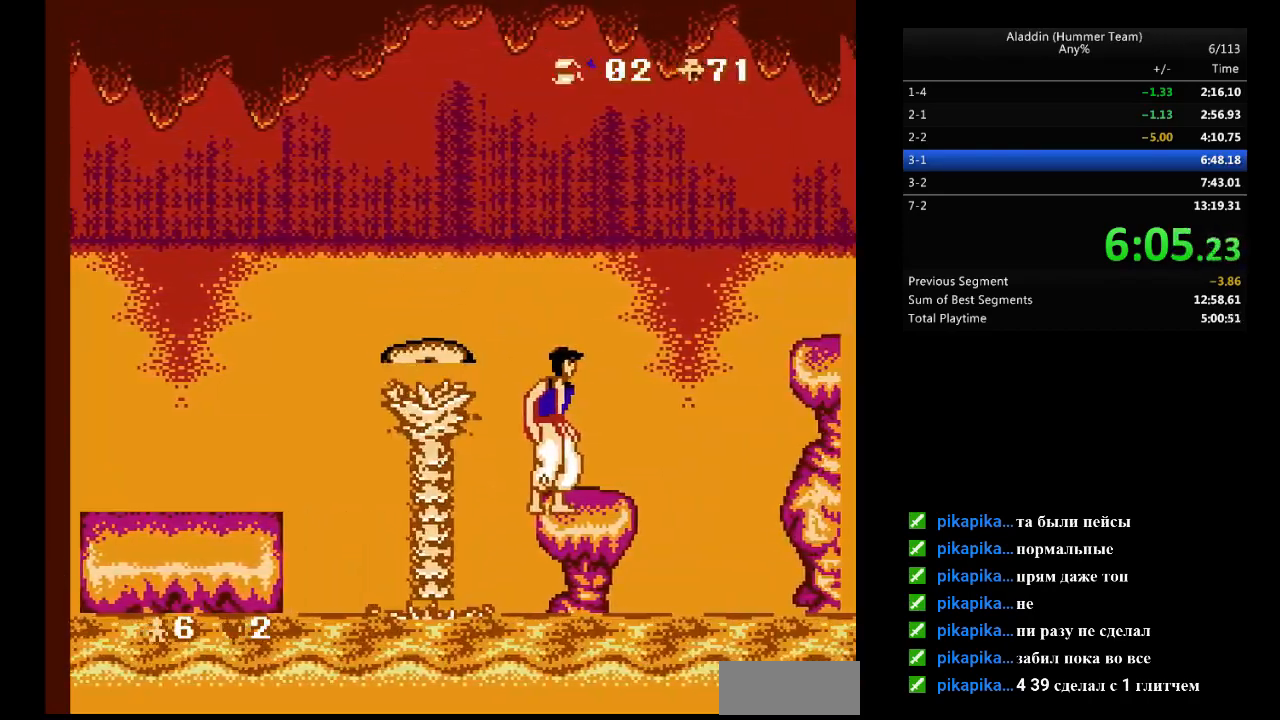
{"buttons": [], "events": []}
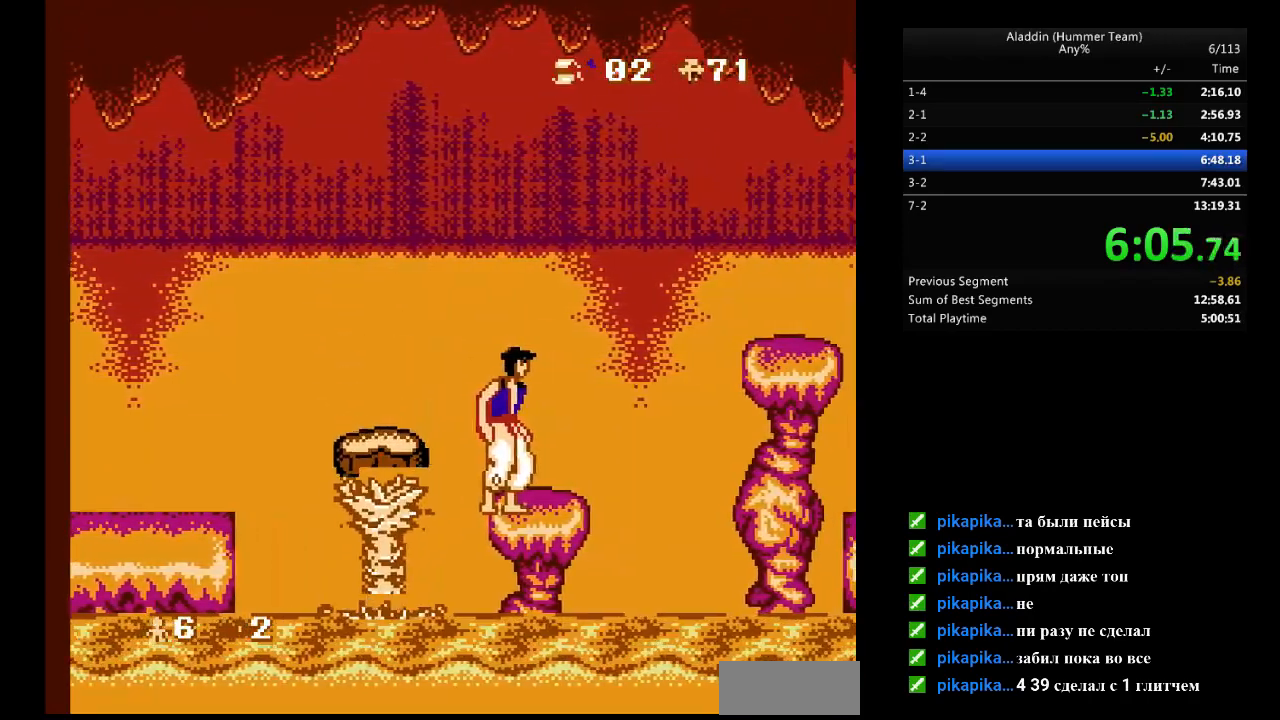
{"buttons": ["B", "DPAD_RIGHT"], "events": [[183, "DPAD_RIGHT", "down"], [383, "B", "down"]]}
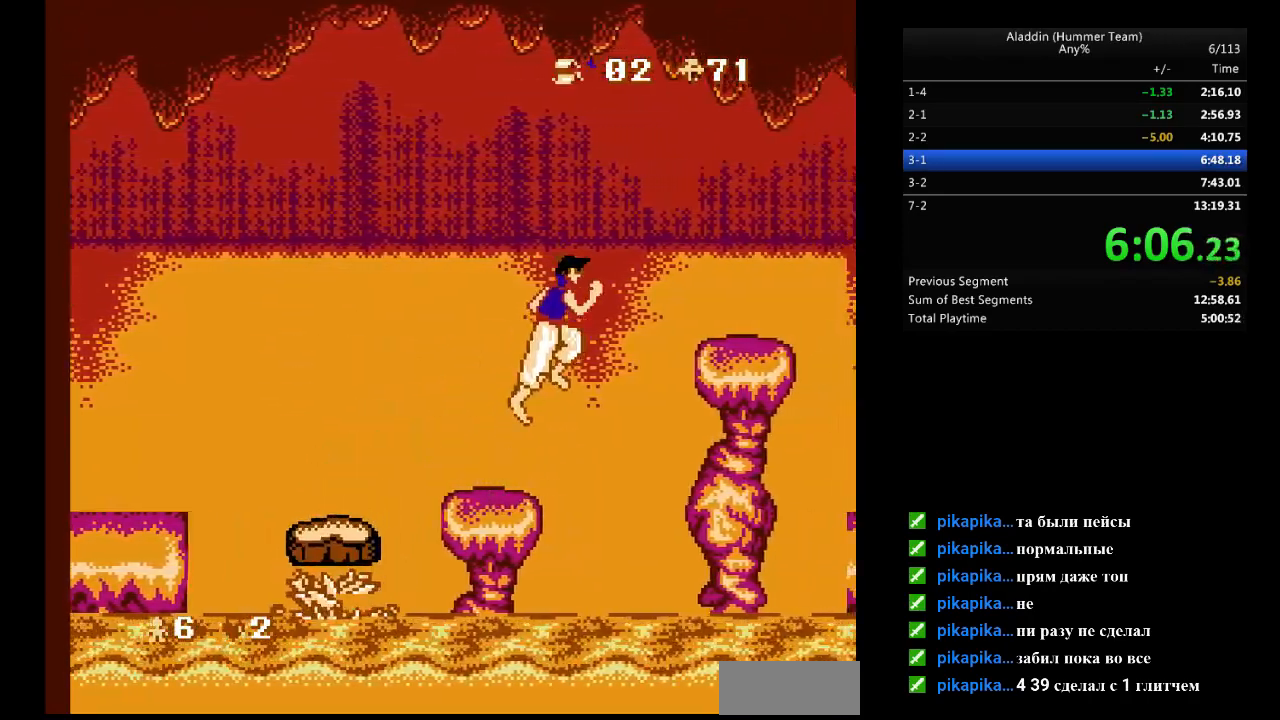
{"buttons": [], "events": [[383, "B", "up"], [383, "DPAD_RIGHT", "up"]]}
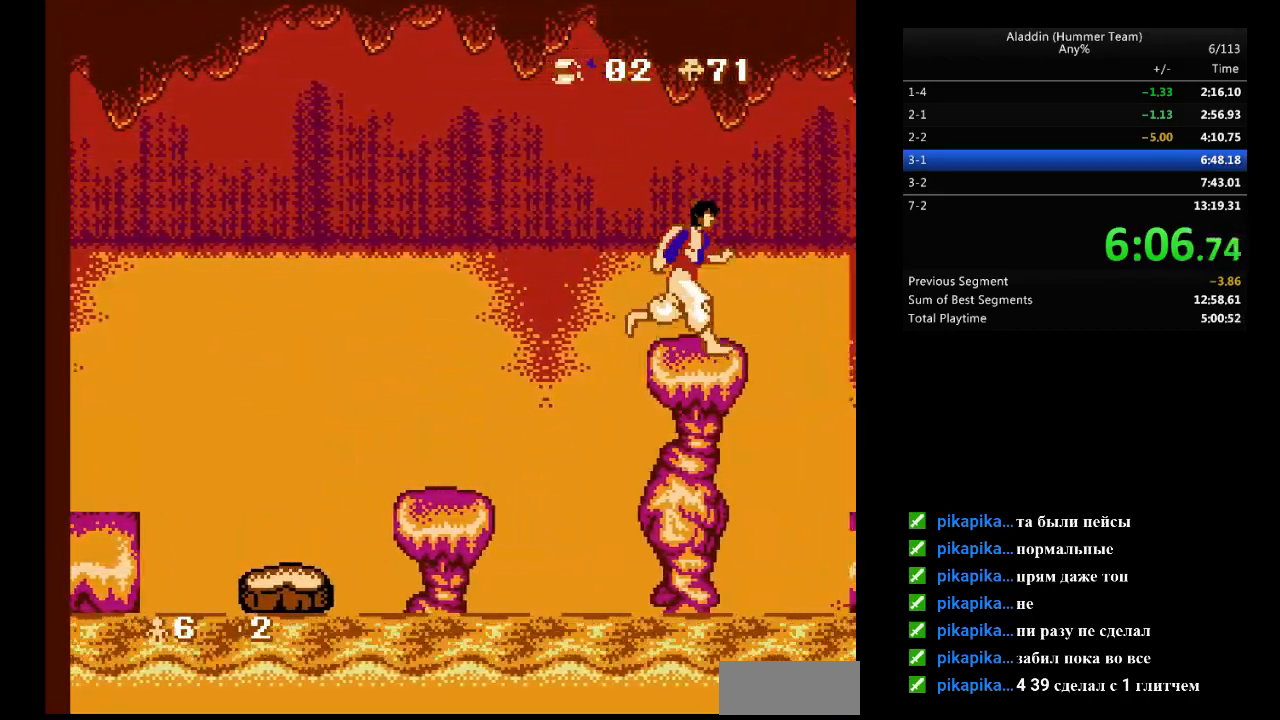
{"buttons": [], "events": [[33, "DPAD_LEFT", "down"], [83, "DPAD_LEFT", "up"]]}
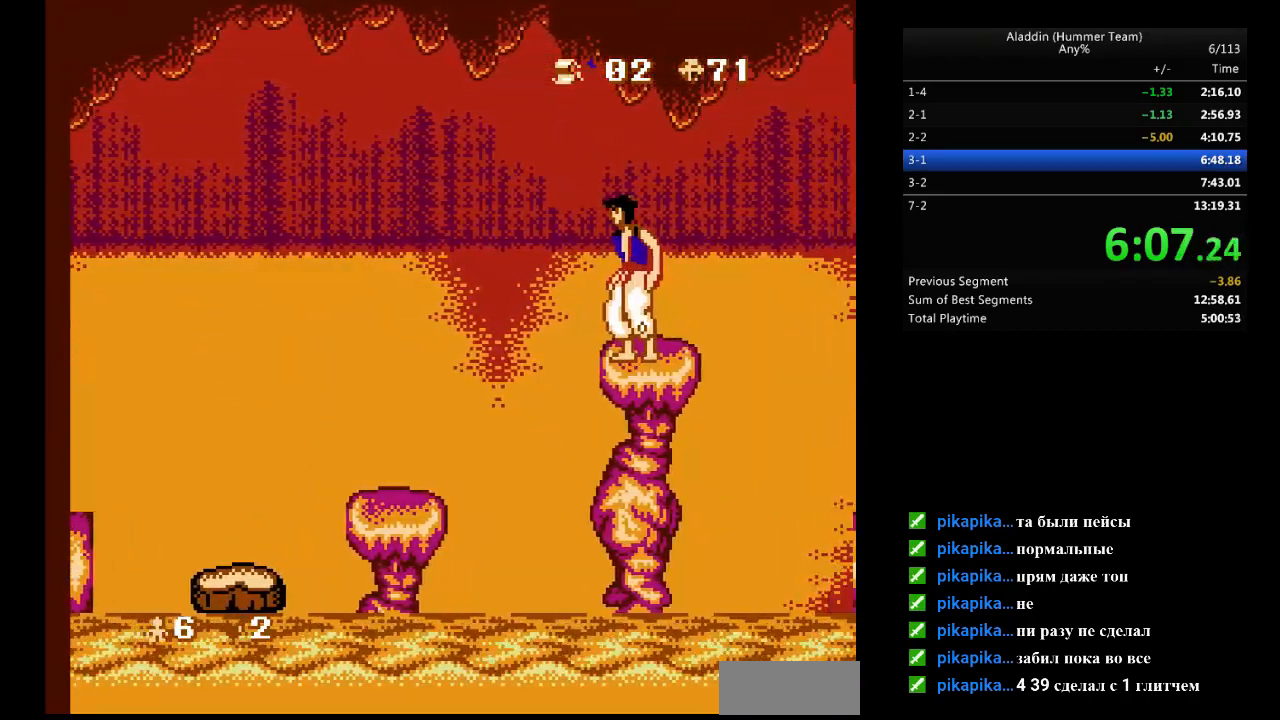
{"buttons": [], "events": []}
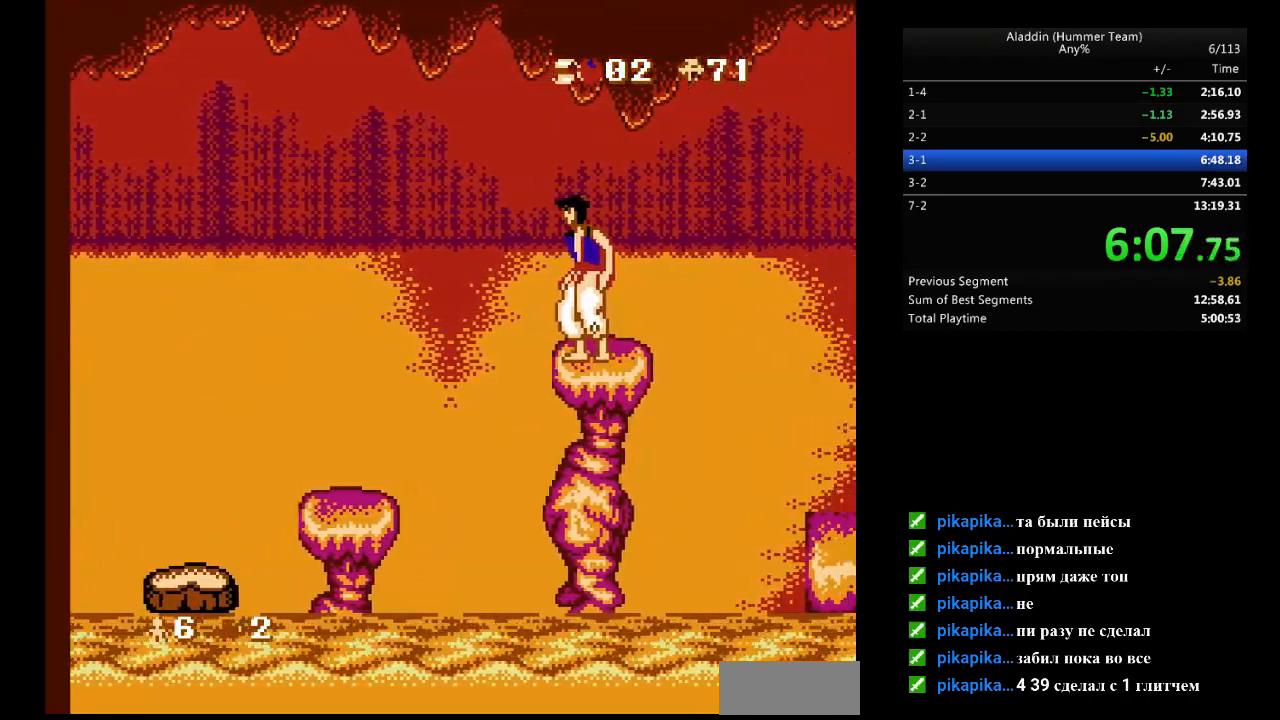
{"buttons": [], "events": []}